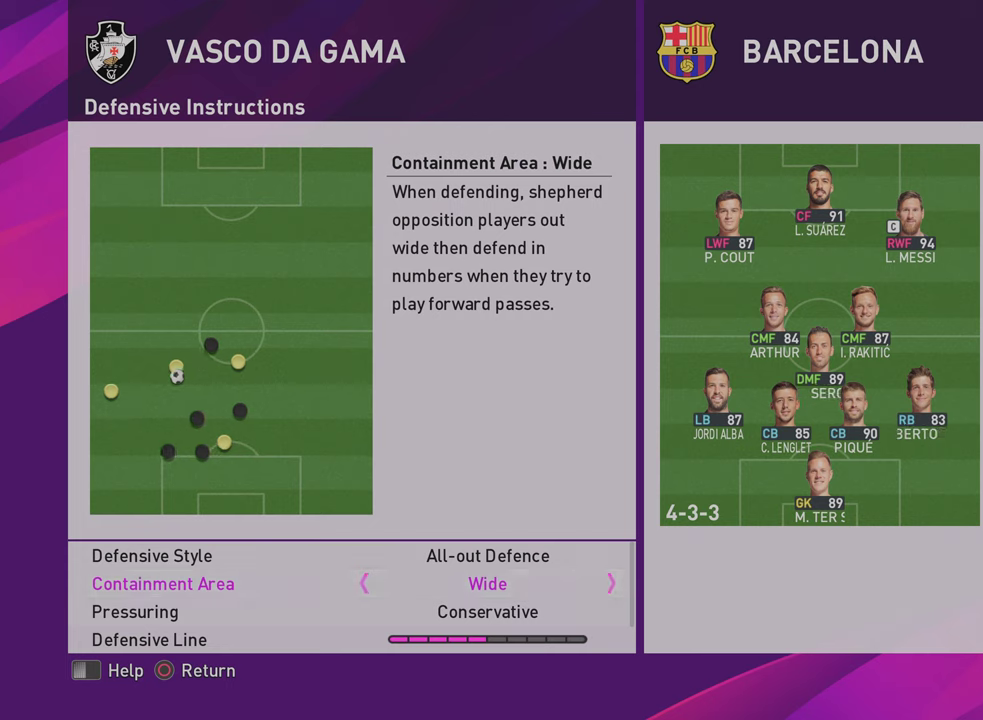
Gameplay with a controller (PlayStation layout); each line is a JSON object with the inputs held at the frame after it (dt_ms = milliseconds from this image to that frame). "events" lists button and stick changes between this image and that frame as [ms after this image, input, new state], when the widget could be followed in between. Not read: L2.
{"dt_ms": 567, "buttons": ["R1"], "left_stick": "up-left", "right_stick": "center", "events": [[233, "left_stick", "left"], [267, "L1", "down"], [300, "R1", "down"], [400, "left_stick", "up-left"], [433, "L1", "up"]]}
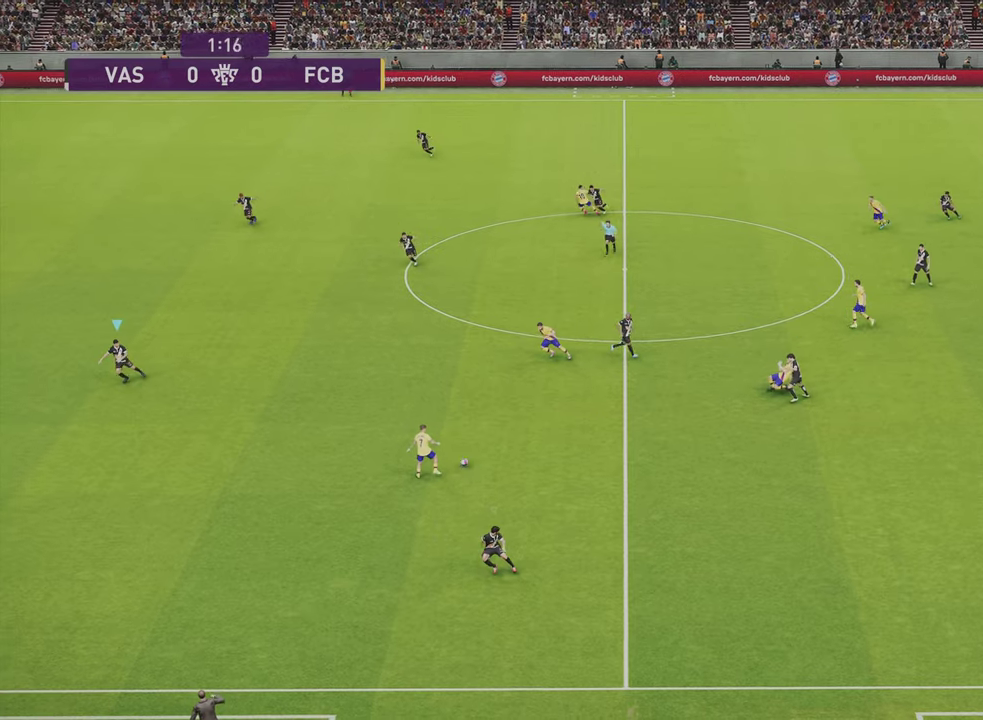
{"dt_ms": 300, "buttons": ["R1"], "left_stick": "down", "right_stick": "center", "events": [[267, "left_stick", "down"]]}
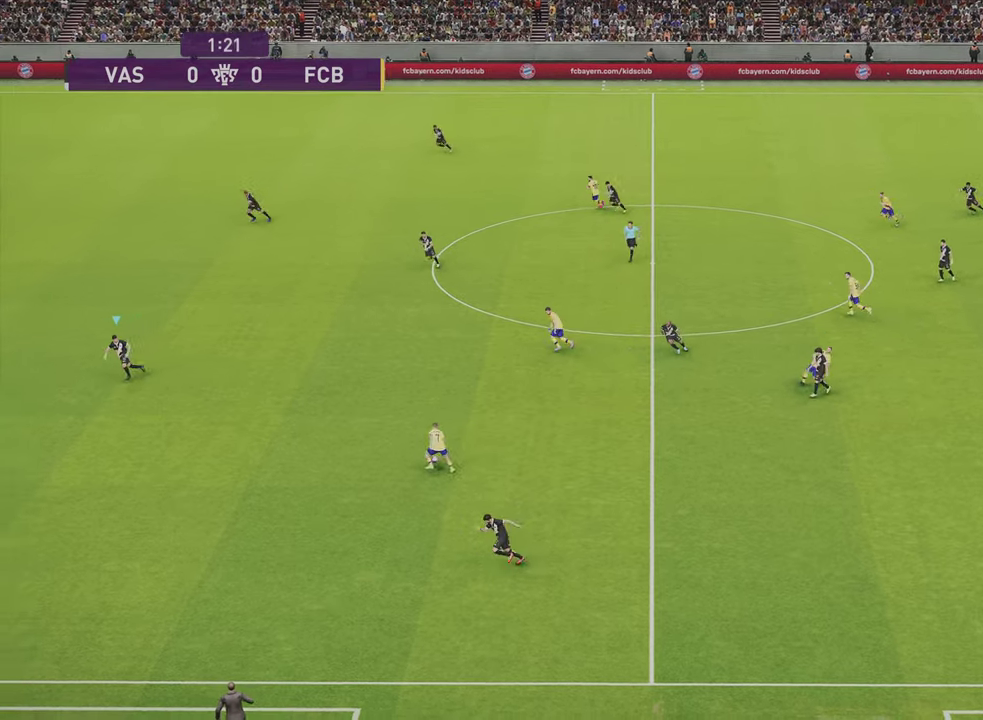
{"dt_ms": 301, "buttons": ["R1"], "left_stick": "down-right", "right_stick": "center", "events": [[167, "left_stick", "down-right"]]}
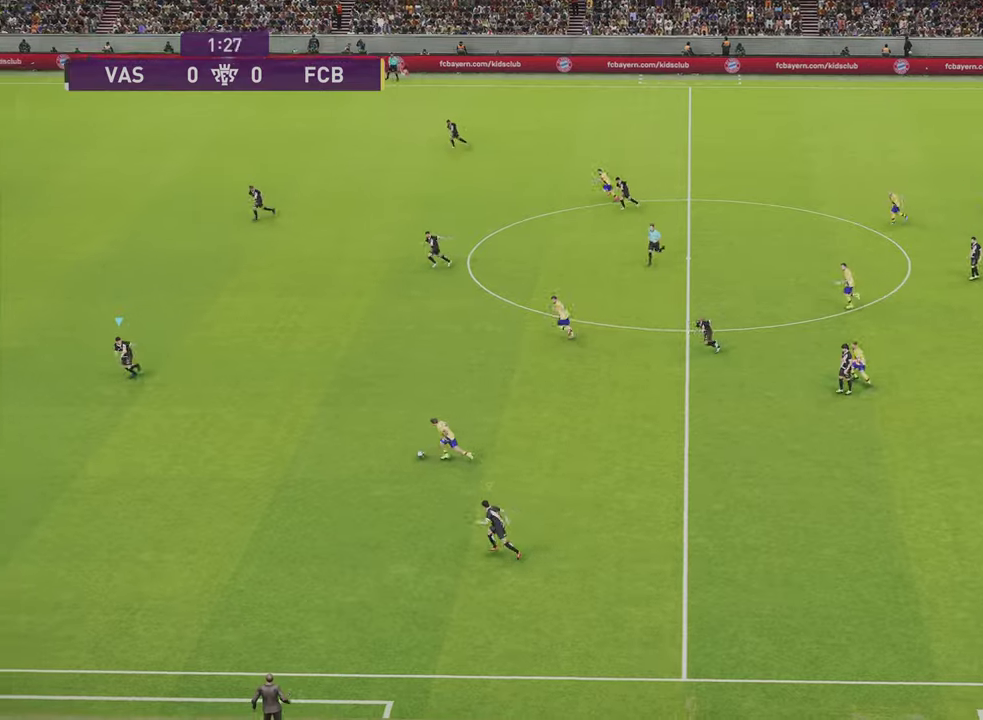
{"dt_ms": 300, "buttons": ["SQUARE", "R1"], "left_stick": "down-right", "right_stick": "center", "events": [[133, "SQUARE", "down"]]}
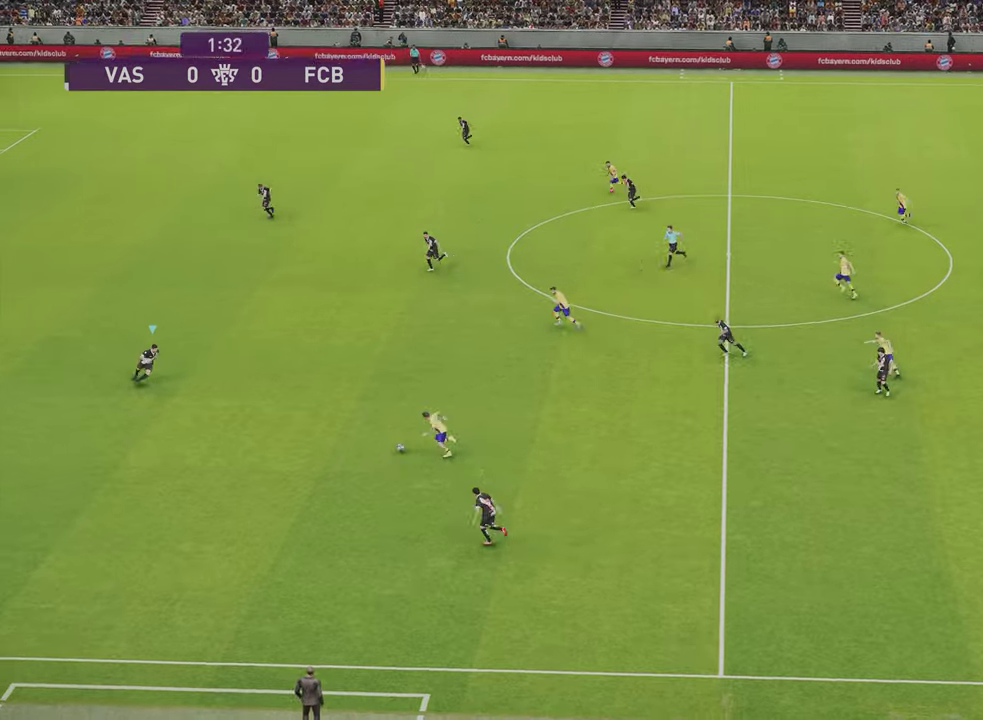
{"dt_ms": 401, "buttons": ["SQUARE", "R1", "R2"], "left_stick": "right", "right_stick": "center", "events": [[167, "left_stick", "right"], [401, "R2", "down"]]}
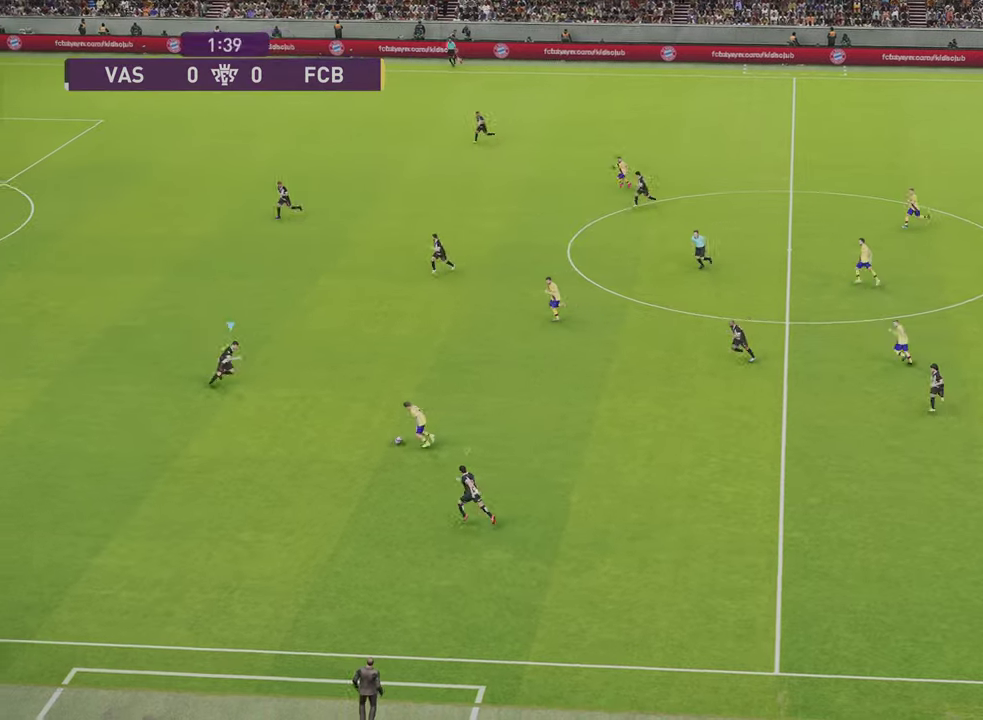
{"dt_ms": 300, "buttons": ["SQUARE", "R1", "R2"], "left_stick": "down-left", "right_stick": "center", "events": [[100, "left_stick", "down-right"], [200, "left_stick", "down-left"]]}
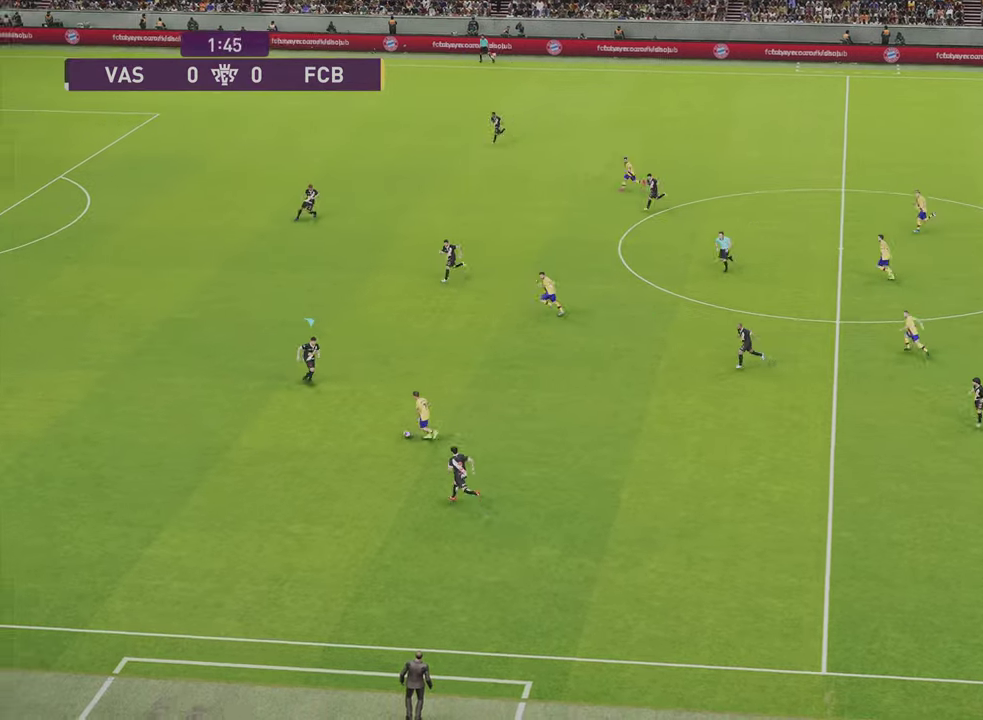
{"dt_ms": 400, "buttons": ["SQUARE", "R1", "R2"], "left_stick": "down-left", "right_stick": "center", "events": []}
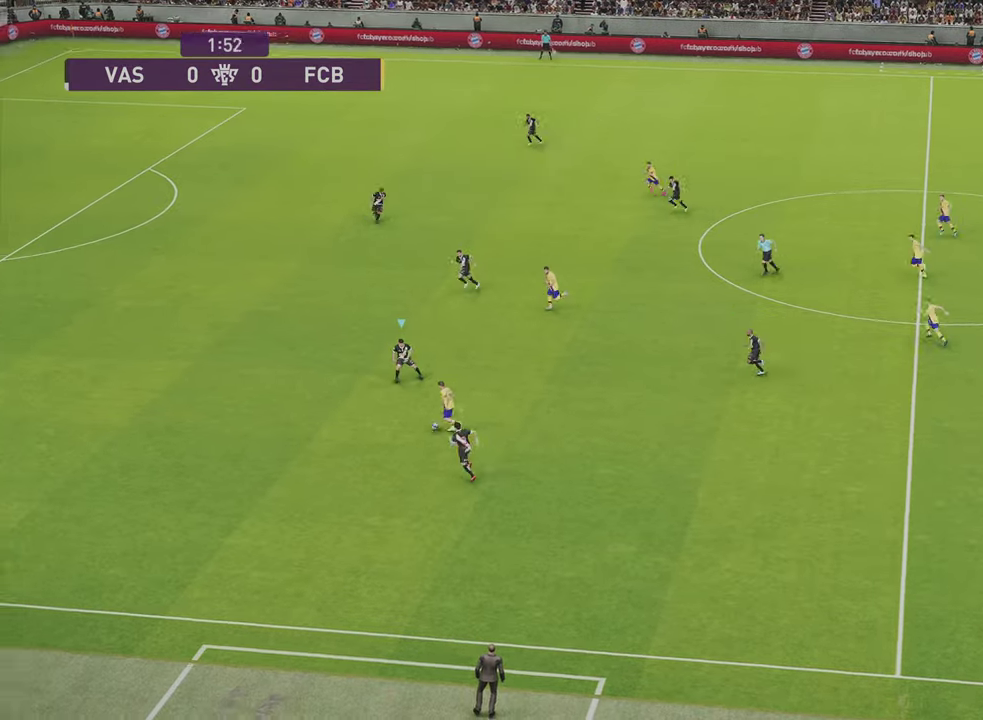
{"dt_ms": 401, "buttons": ["SQUARE", "R1", "R2"], "left_stick": "left", "right_stick": "center", "events": [[334, "left_stick", "left"]]}